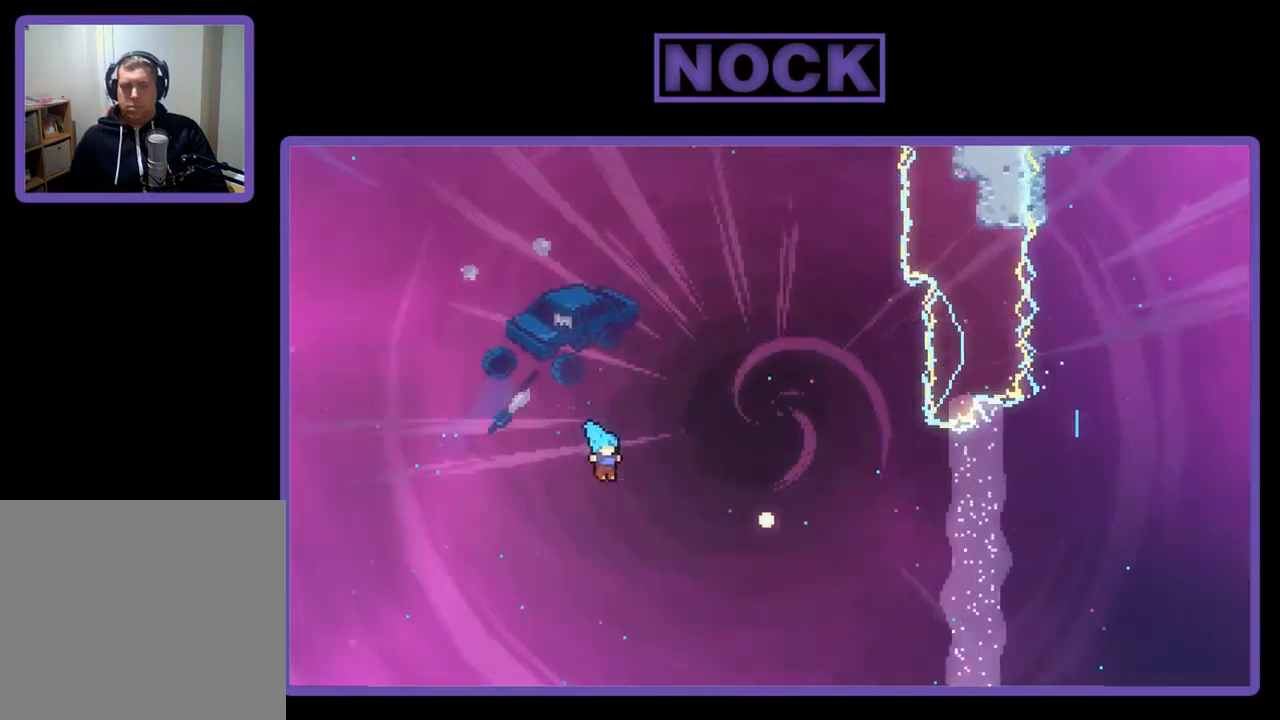
Gameplay with a controller (PlayStation layout); each line is a JSON object with the inputs held at the frame after it. "events" lists button and stick changes between this image and that frame as [ms after this image, input, new state], when the widget could be followed in between. Not read: left_stick.
{"buttons": [], "right_stick": "center", "events": [[217, "R2", "up"], [383, "CIRCLE", "up"], [383, "DPAD_RIGHT", "up"]]}
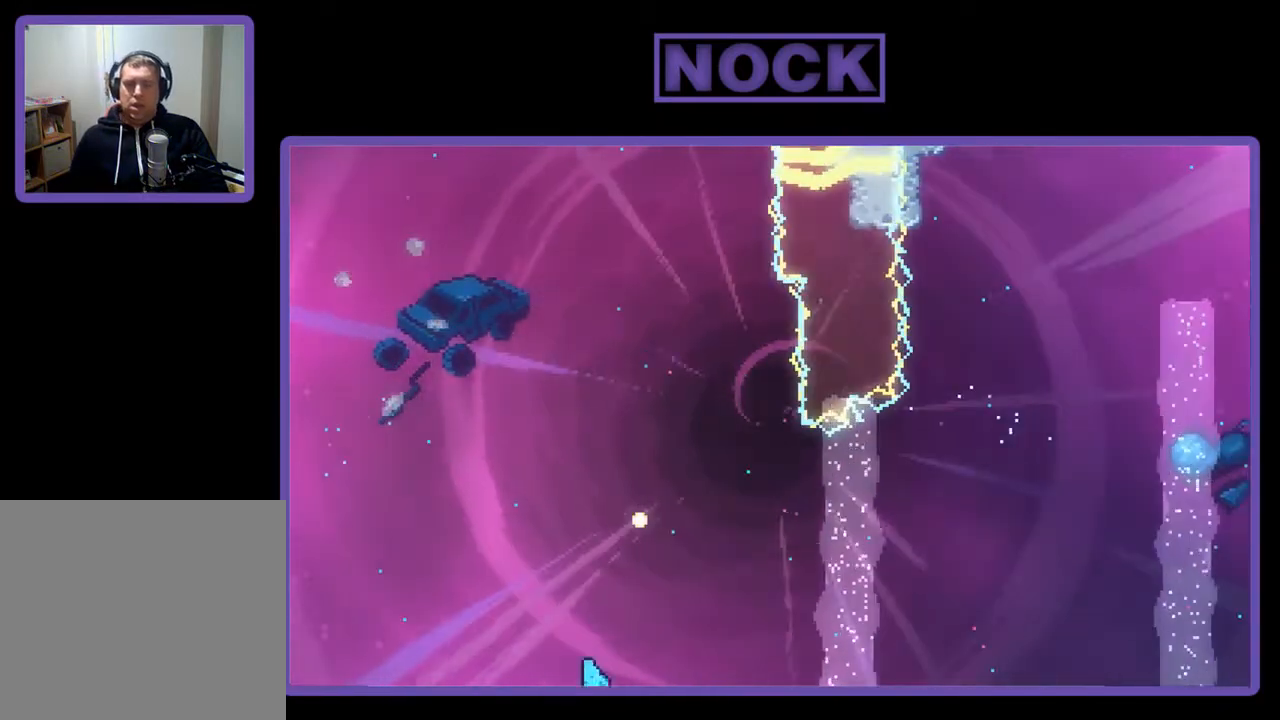
{"buttons": [], "right_stick": "center", "events": []}
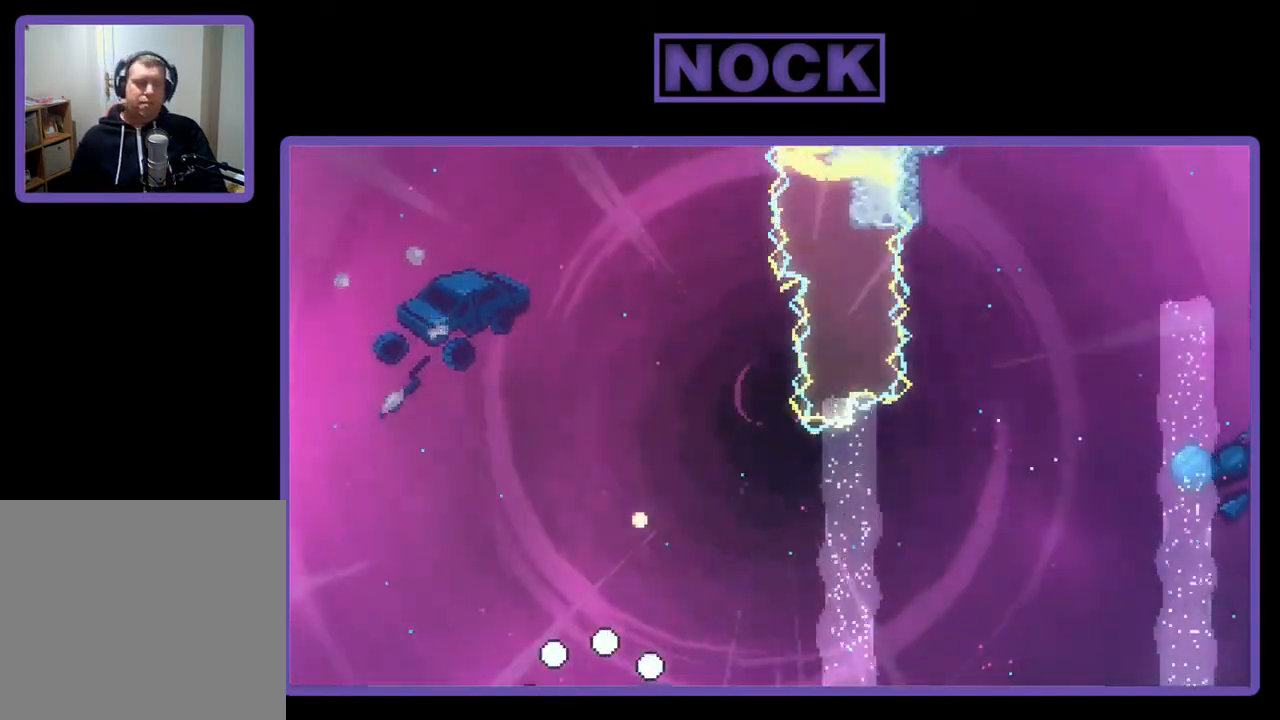
{"buttons": [], "right_stick": "center", "events": []}
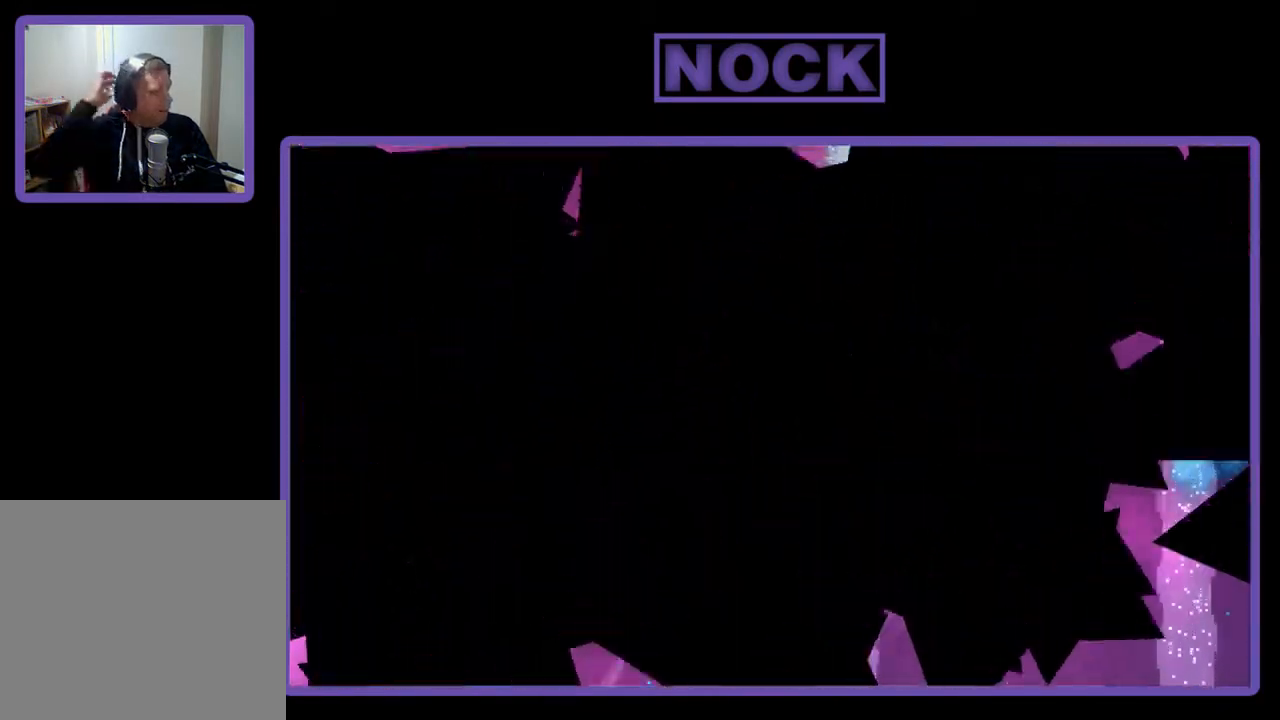
{"buttons": [], "right_stick": "center", "events": []}
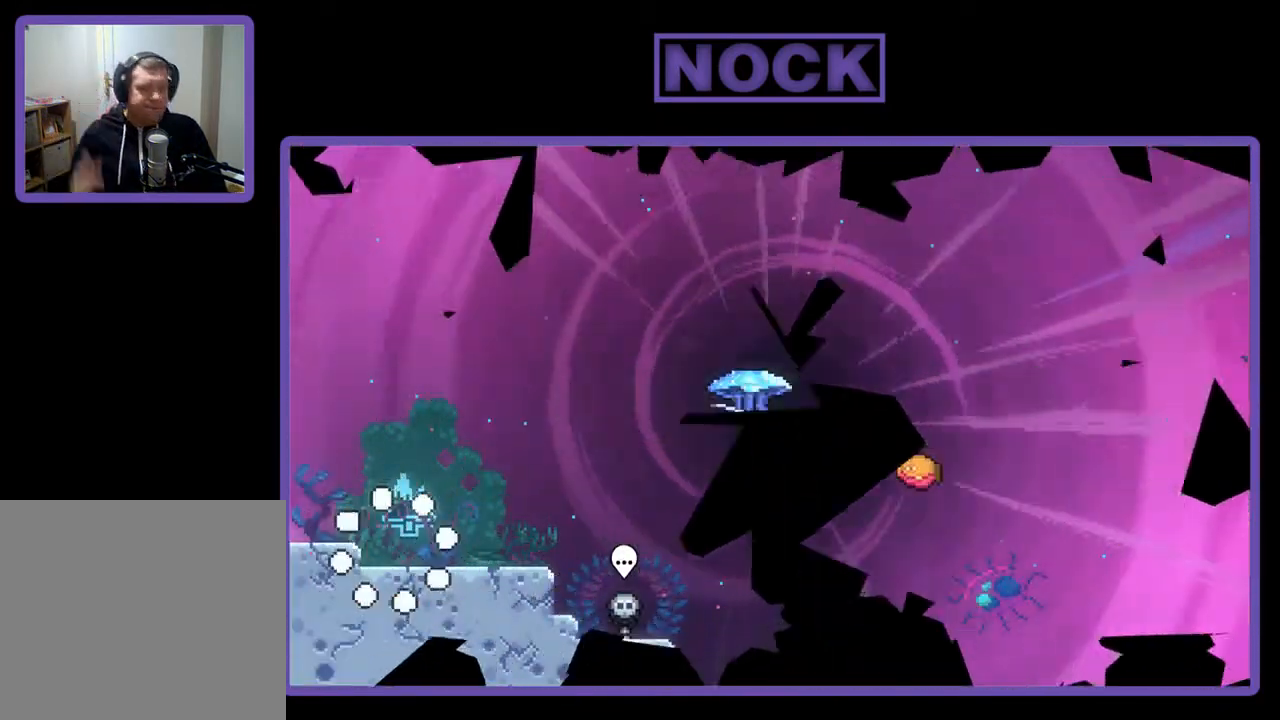
{"buttons": [], "right_stick": "center", "events": [[317, "DPAD_DOWN", "down"], [317, "DPAD_RIGHT", "down"], [350, "DPAD_DOWN", "up"], [417, "DPAD_RIGHT", "up"]]}
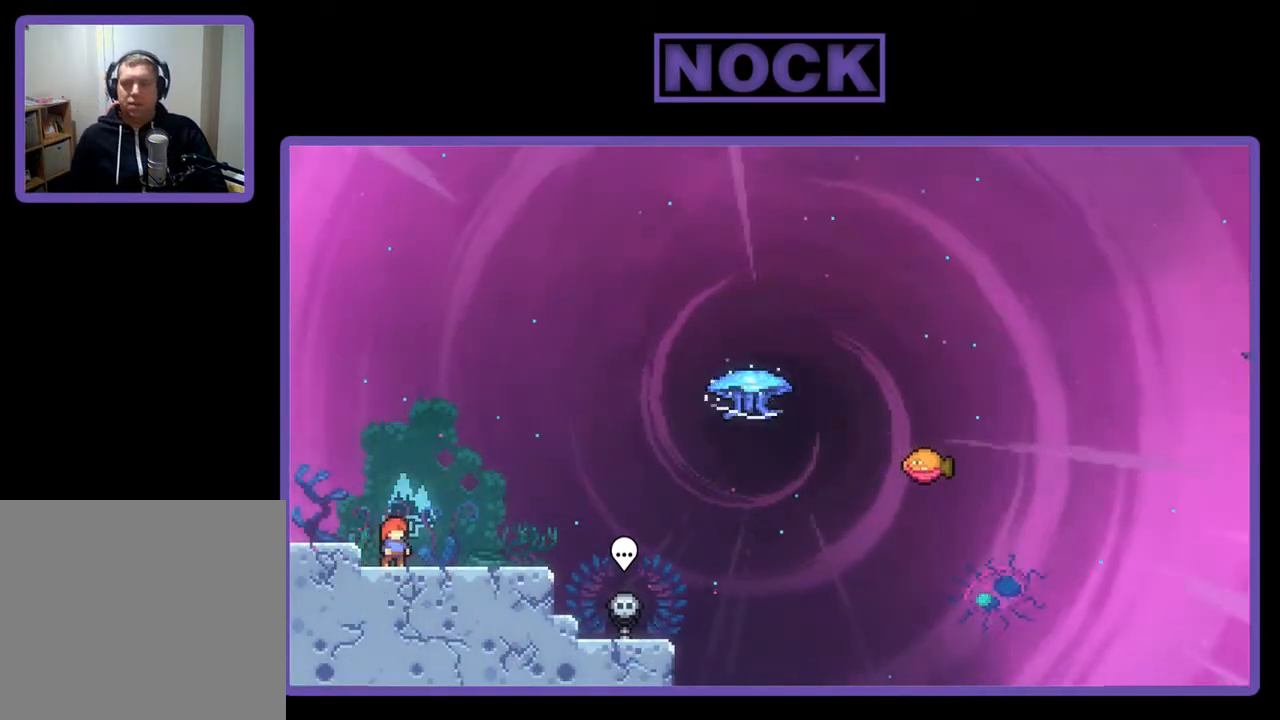
{"buttons": ["DPAD_RIGHT"], "right_stick": "center", "events": [[50, "DPAD_RIGHT", "down"]]}
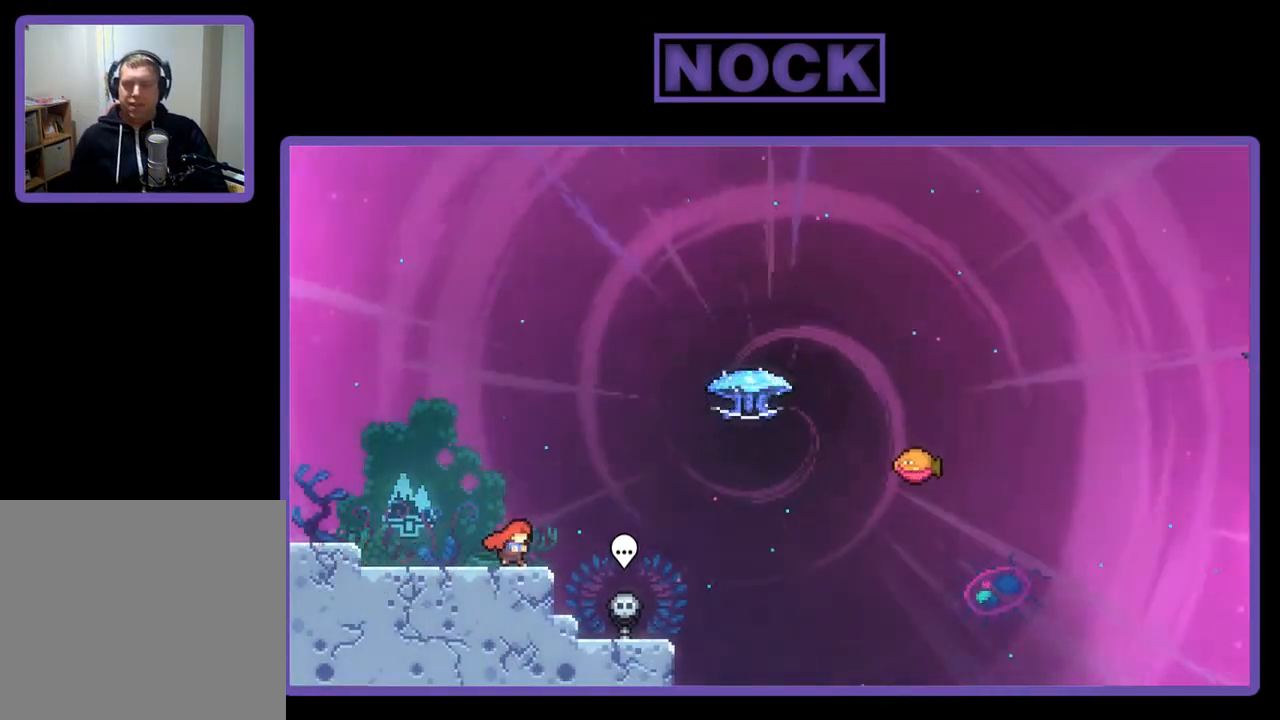
{"buttons": [], "right_stick": "center", "events": [[383, "DPAD_RIGHT", "up"]]}
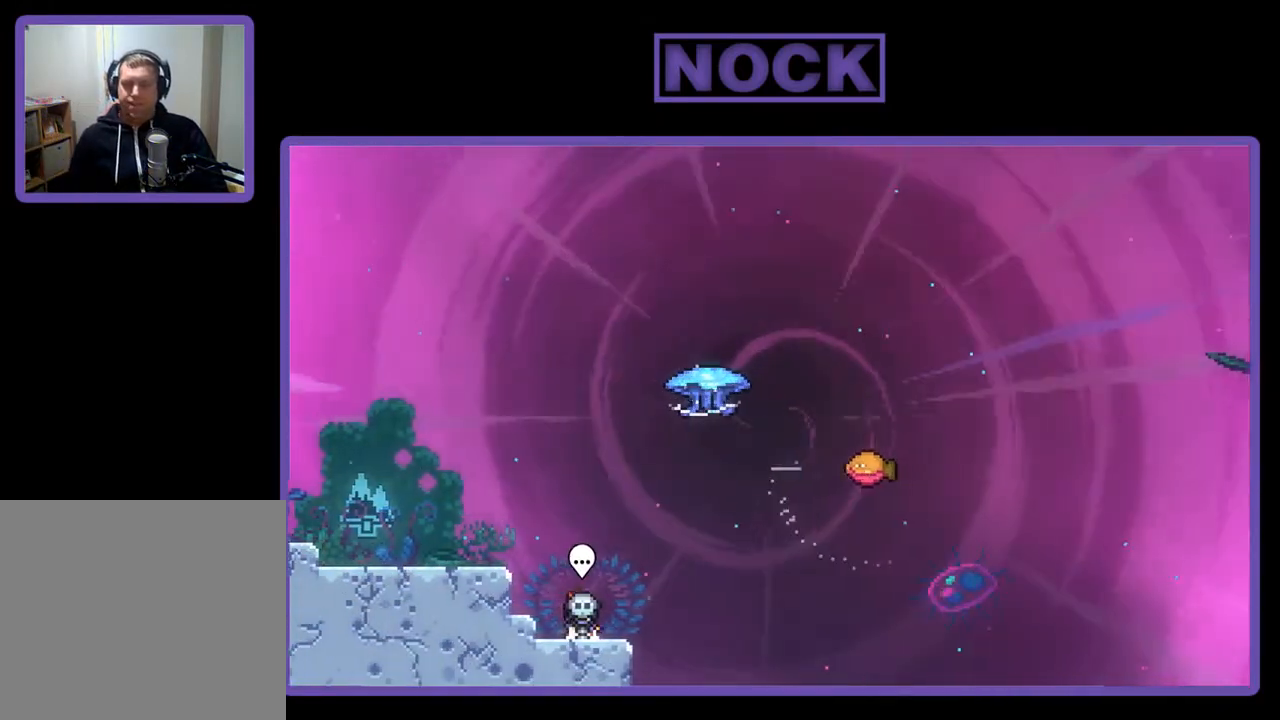
{"buttons": [], "right_stick": "center", "events": [[50, "CIRCLE", "down"], [217, "CIRCLE", "up"]]}
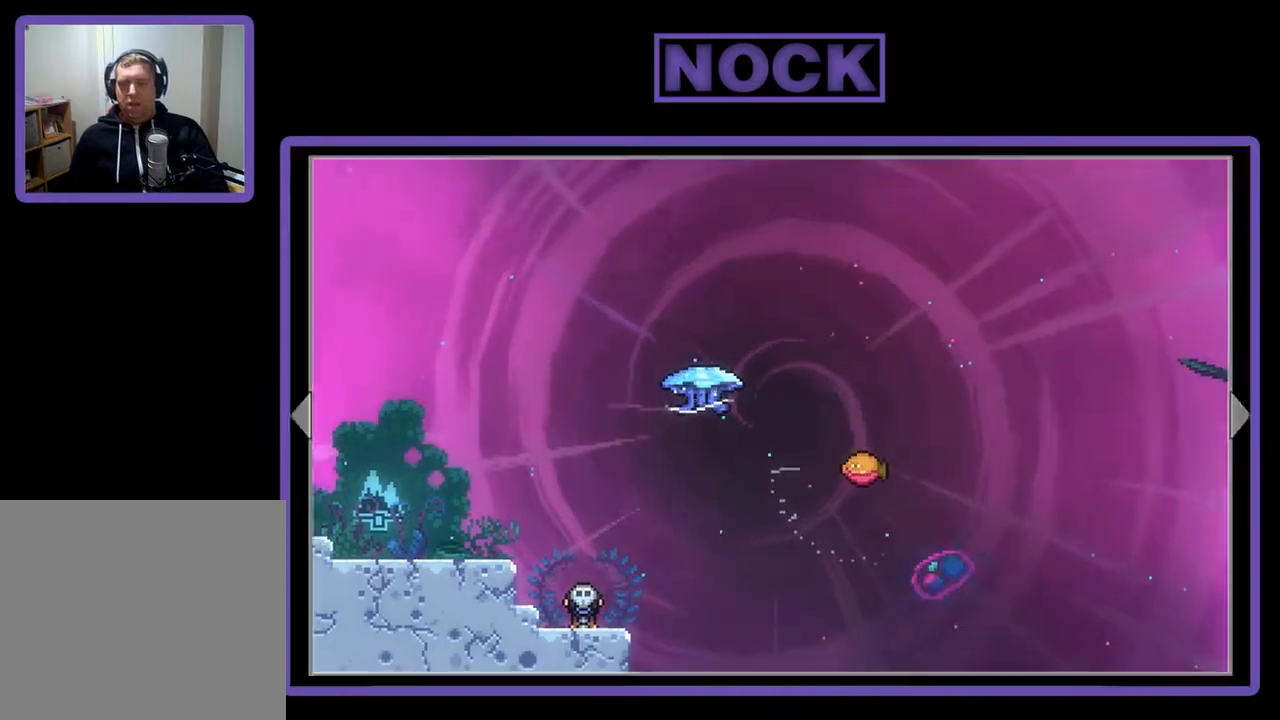
{"buttons": ["DPAD_RIGHT"], "right_stick": "center", "events": [[17, "DPAD_RIGHT", "down"]]}
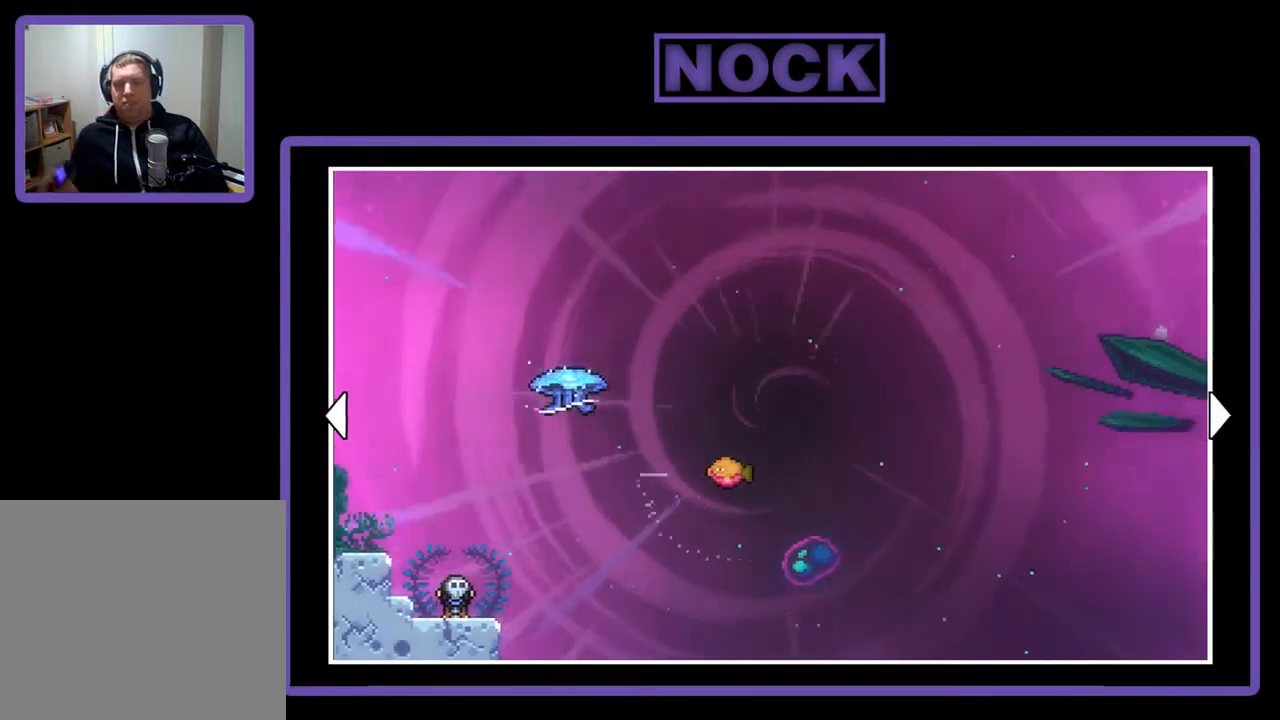
{"buttons": ["DPAD_RIGHT"], "right_stick": "center", "events": []}
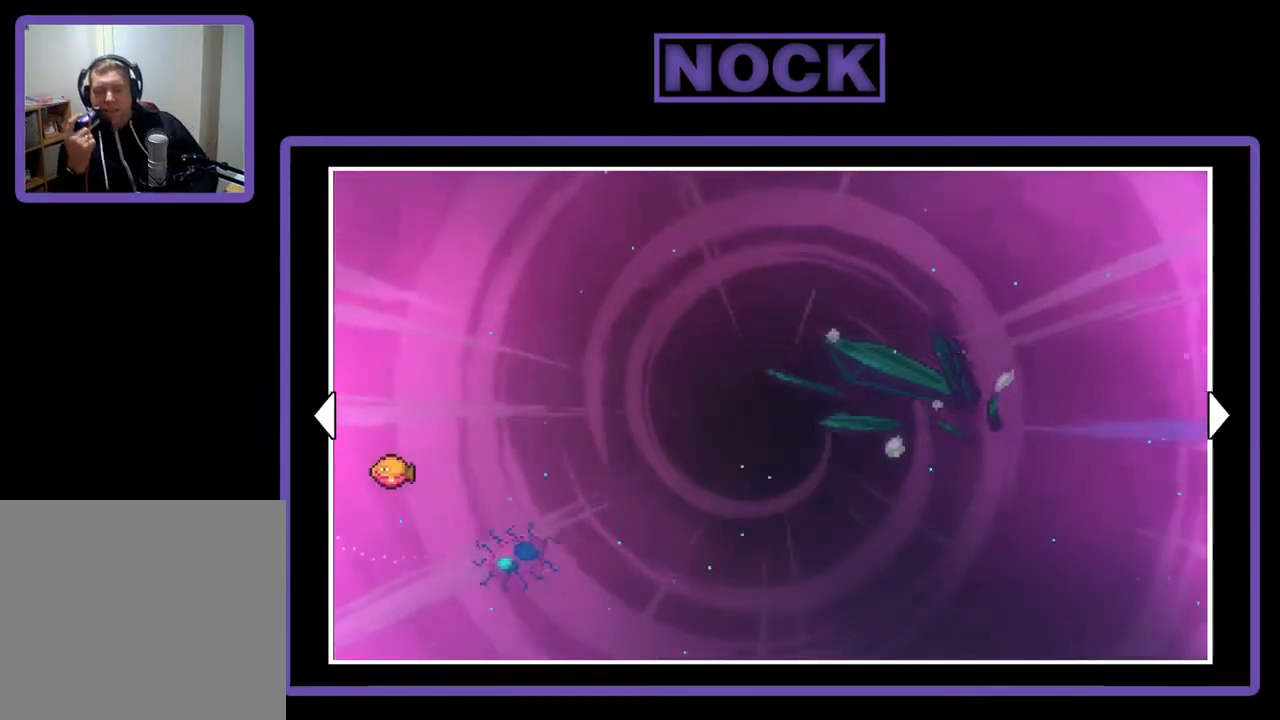
{"buttons": ["DPAD_RIGHT"], "right_stick": "center", "events": []}
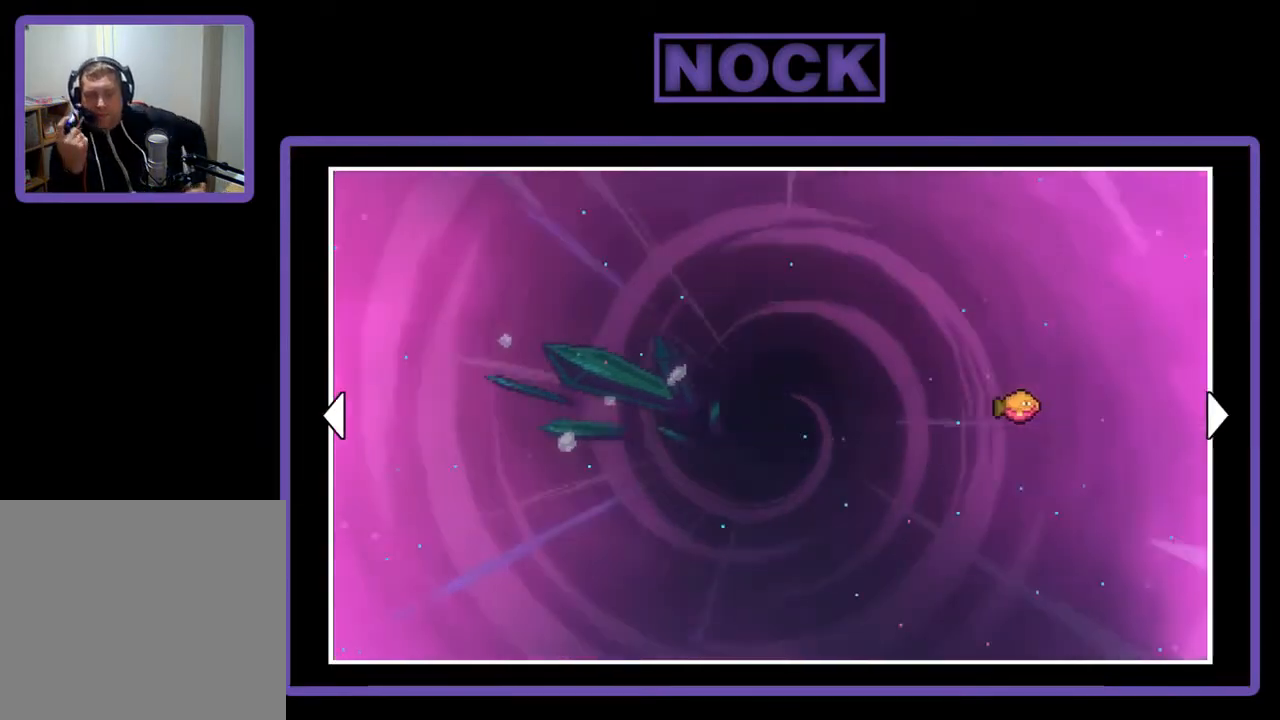
{"buttons": ["DPAD_RIGHT"], "right_stick": "center", "events": []}
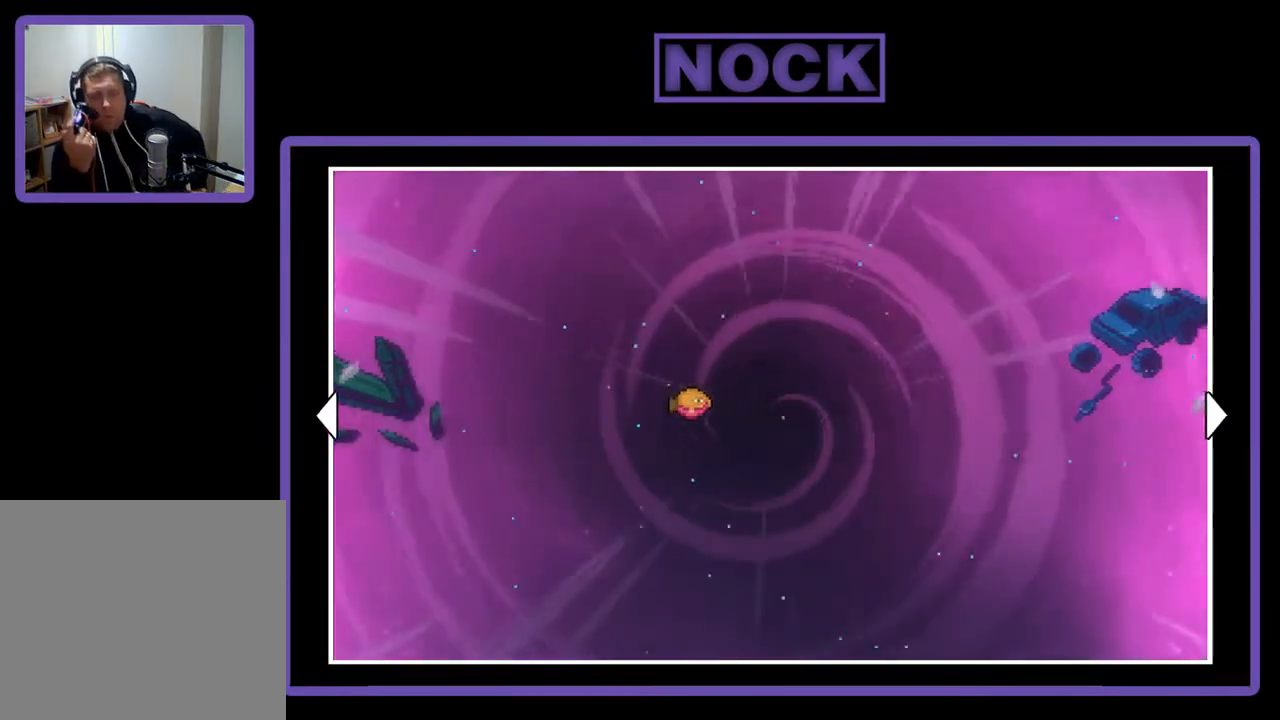
{"buttons": ["DPAD_RIGHT"], "right_stick": "center", "events": []}
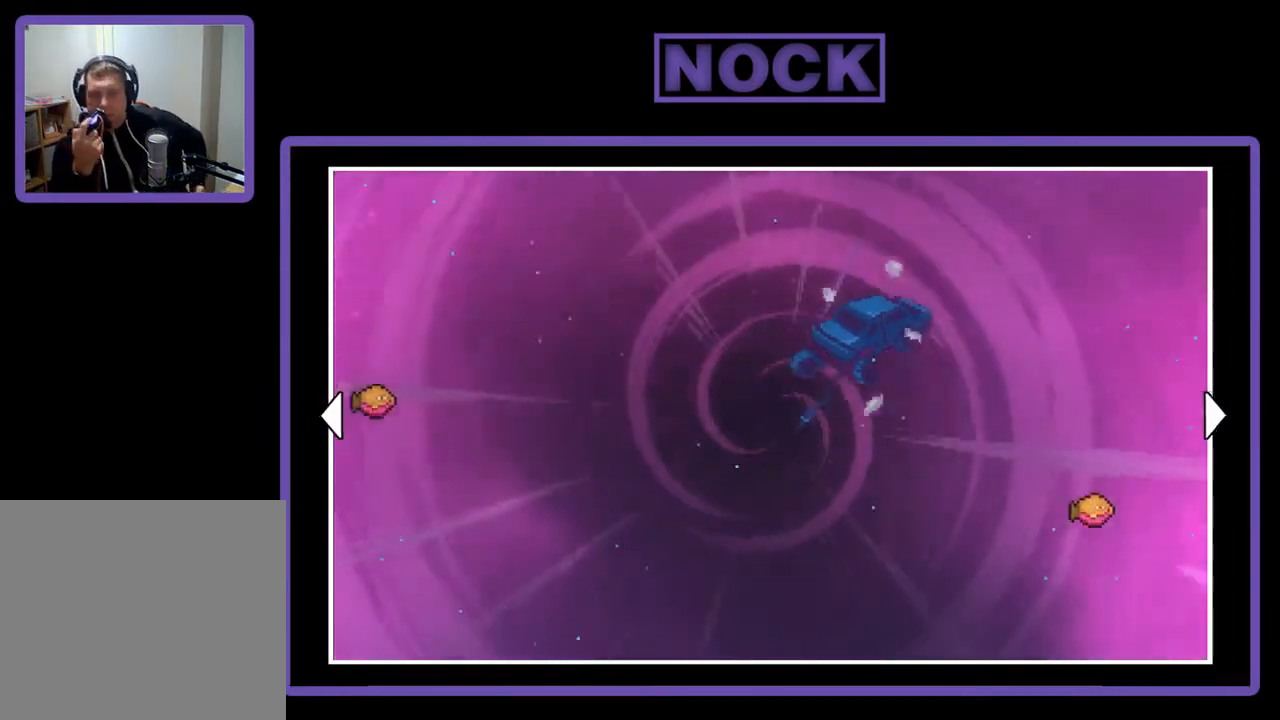
{"buttons": ["DPAD_RIGHT"], "right_stick": "center", "events": []}
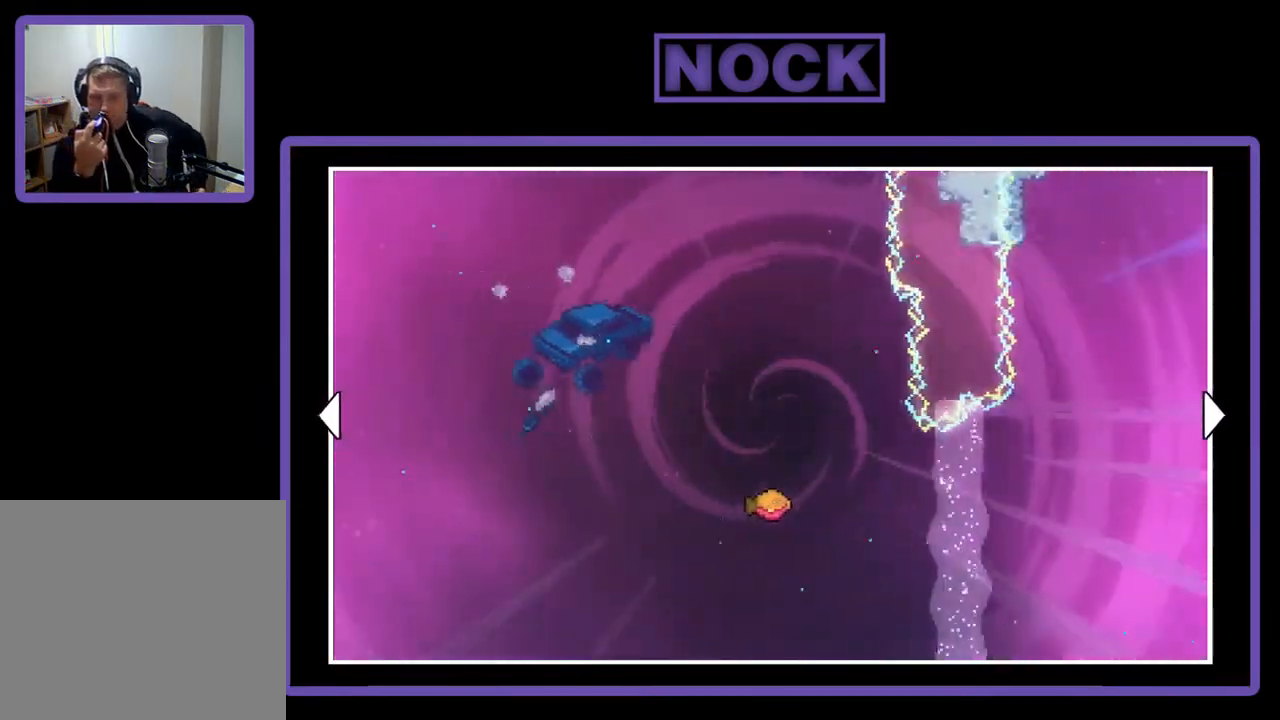
{"buttons": ["DPAD_RIGHT"], "right_stick": "center", "events": []}
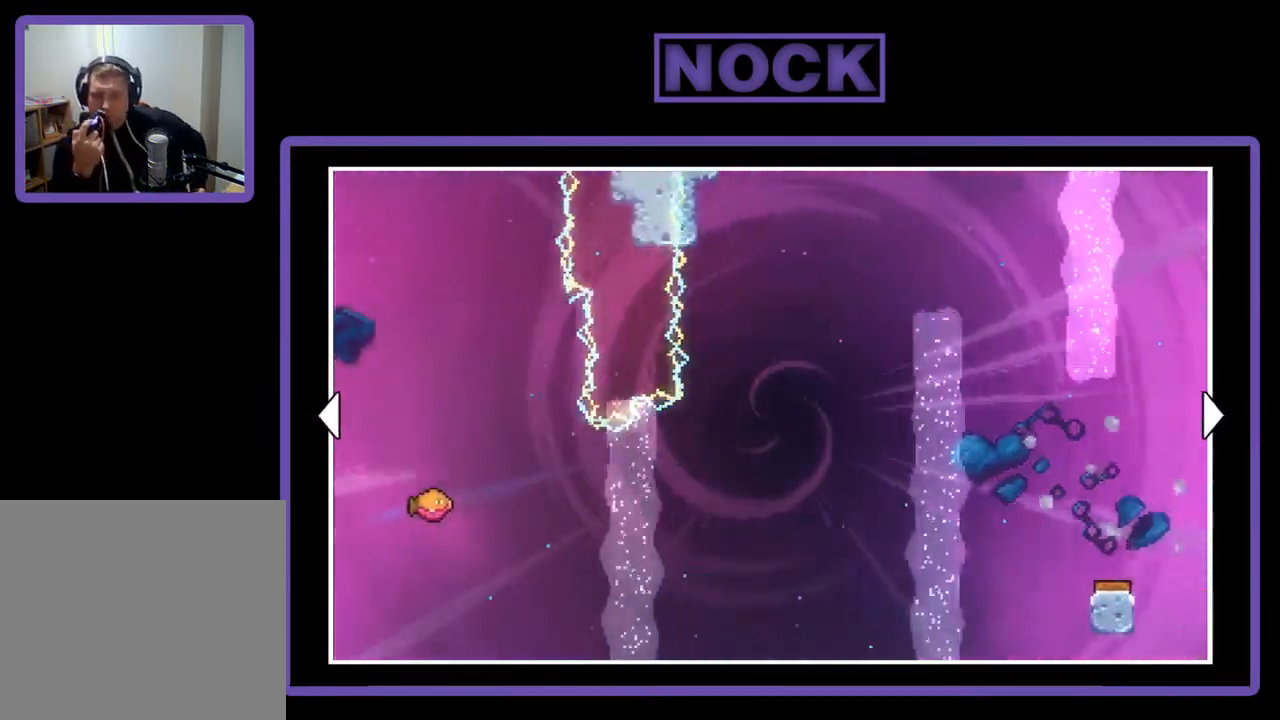
{"buttons": [], "right_stick": "center", "events": [[383, "DPAD_RIGHT", "up"]]}
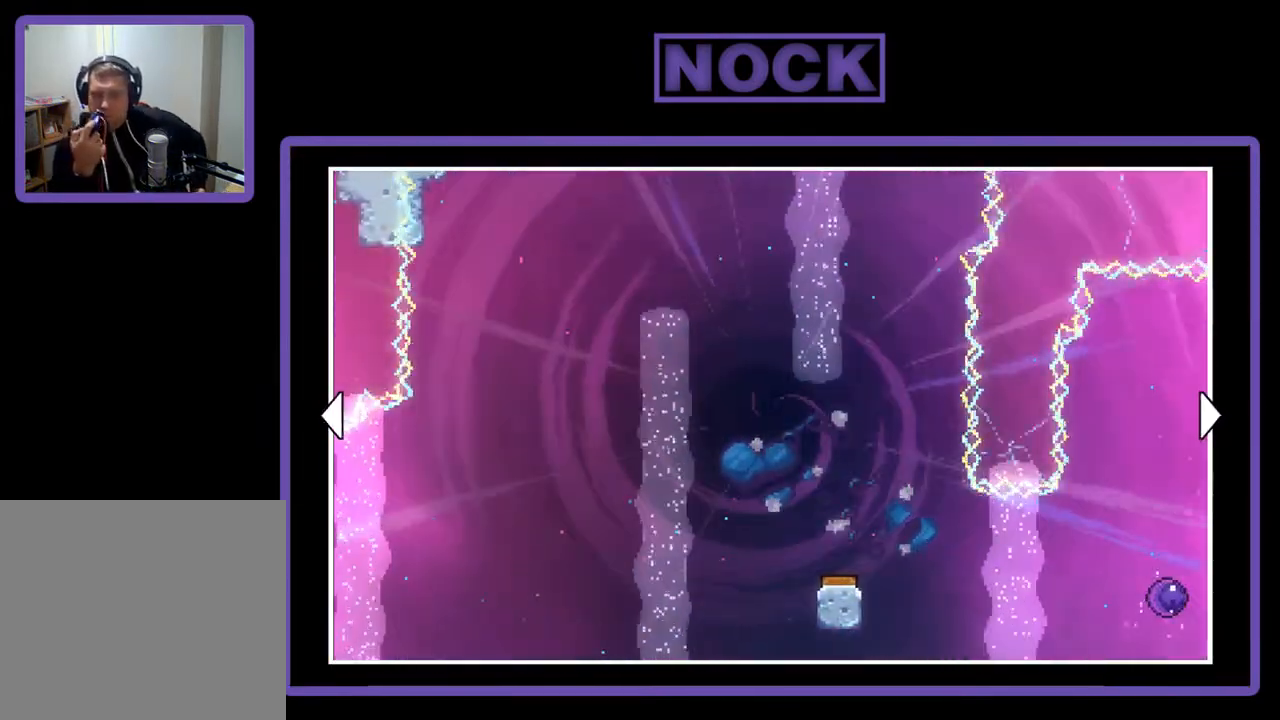
{"buttons": ["DPAD_RIGHT"], "right_stick": "center", "events": [[383, "DPAD_RIGHT", "down"]]}
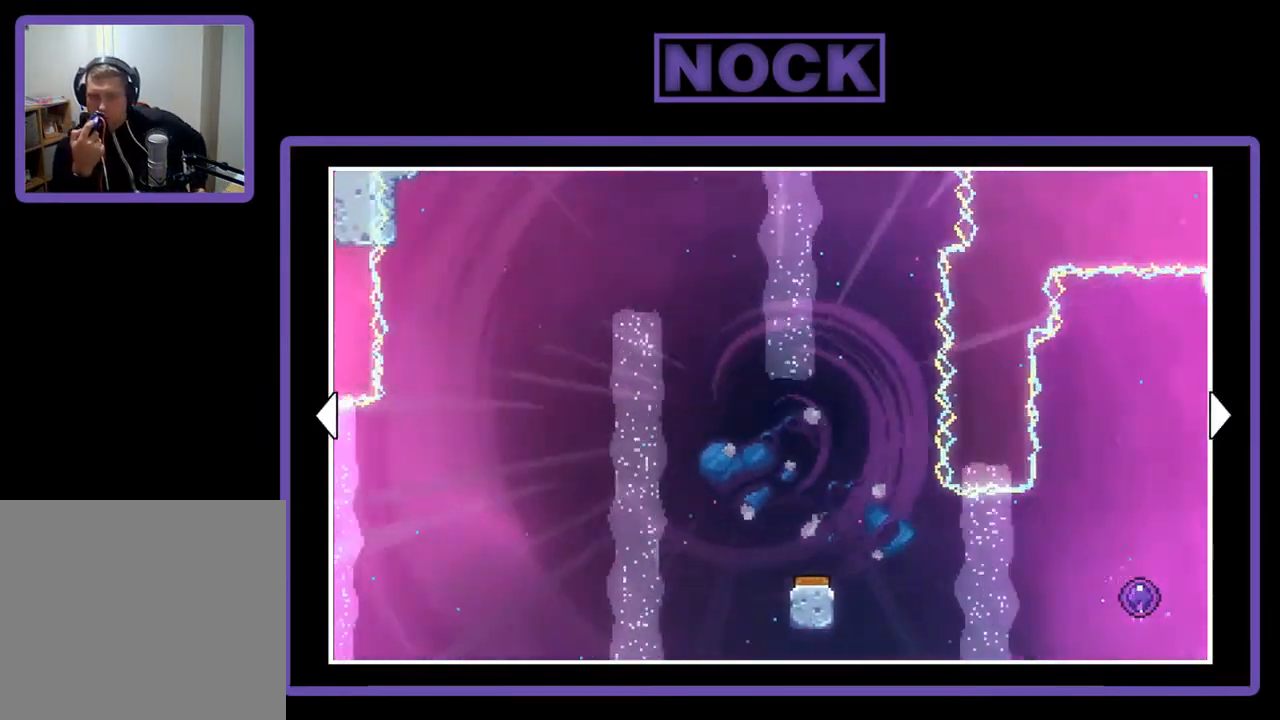
{"buttons": [], "right_stick": "center", "events": [[217, "DPAD_RIGHT", "up"]]}
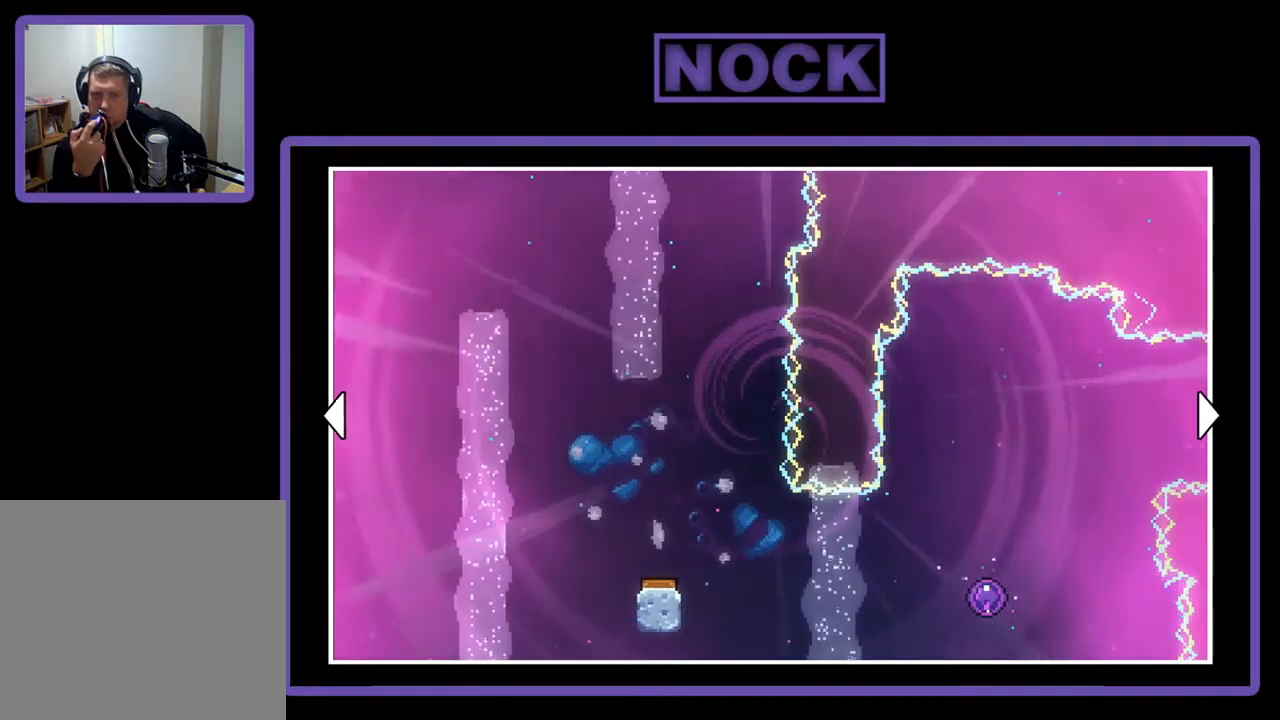
{"buttons": ["DPAD_RIGHT"], "right_stick": "center", "events": [[417, "DPAD_RIGHT", "down"]]}
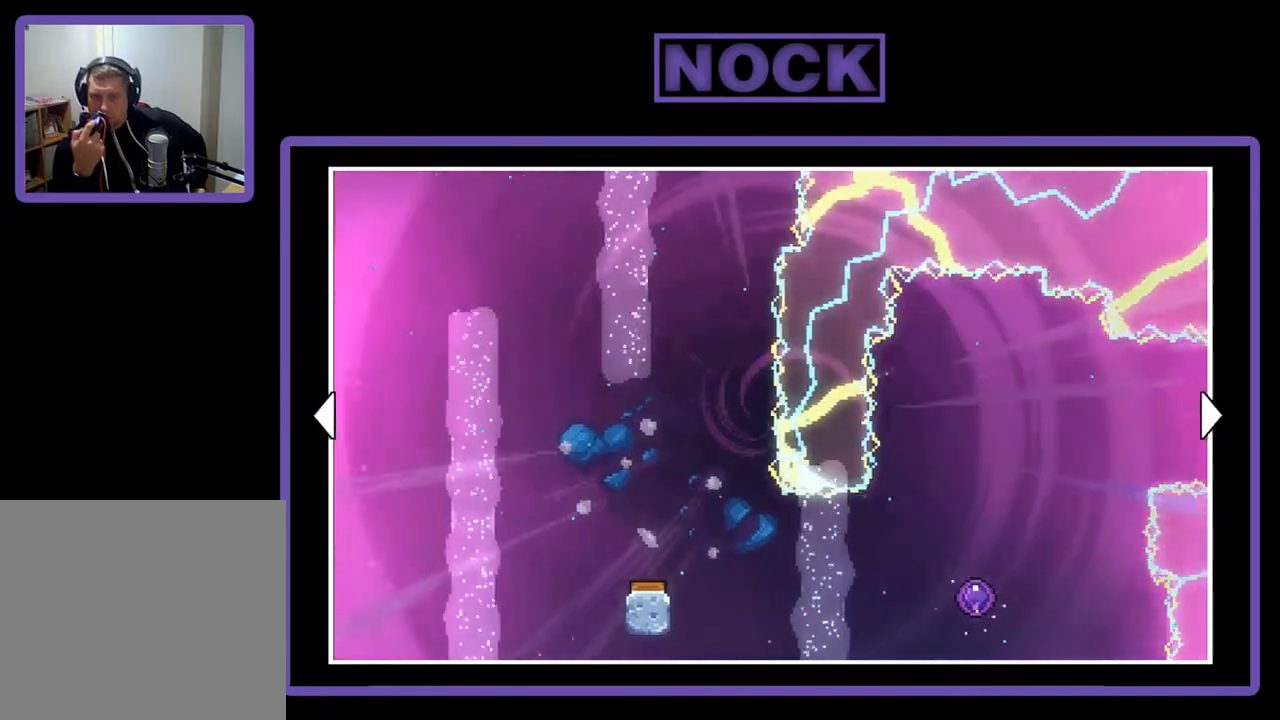
{"buttons": ["DPAD_RIGHT"], "right_stick": "center", "events": [[117, "DPAD_RIGHT", "up"], [417, "DPAD_RIGHT", "down"]]}
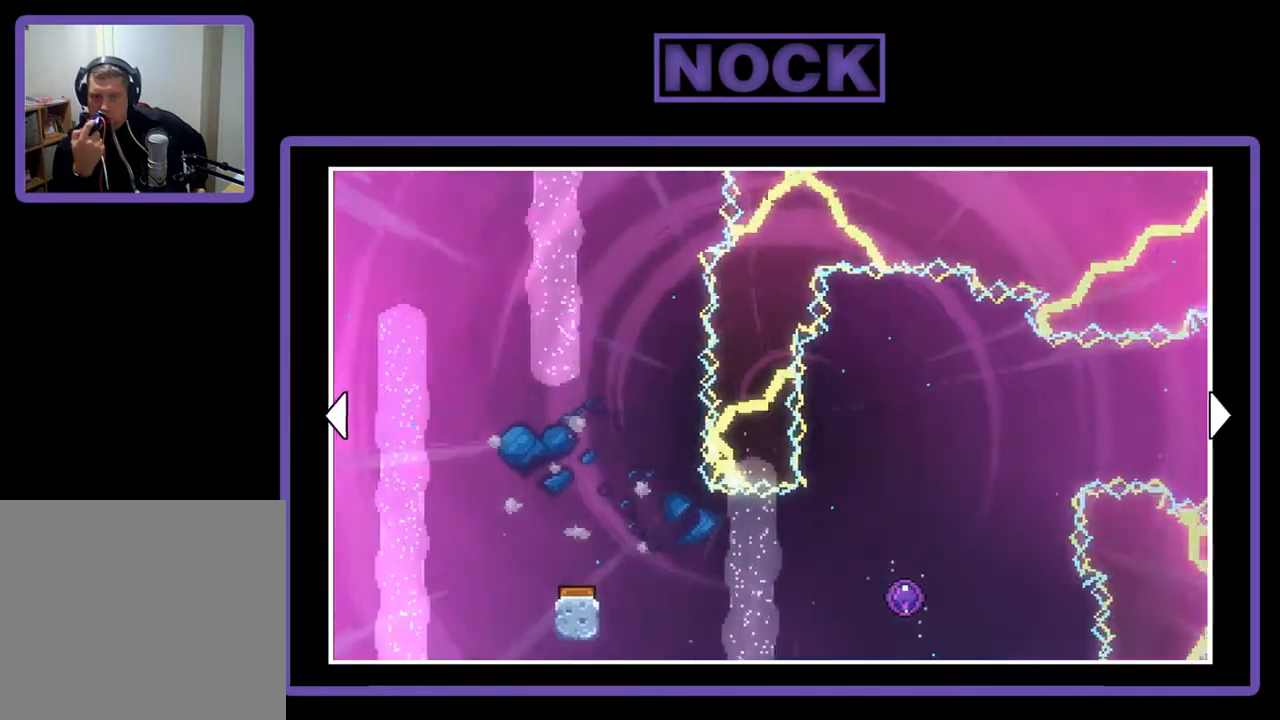
{"buttons": ["DPAD_RIGHT"], "right_stick": "center", "events": []}
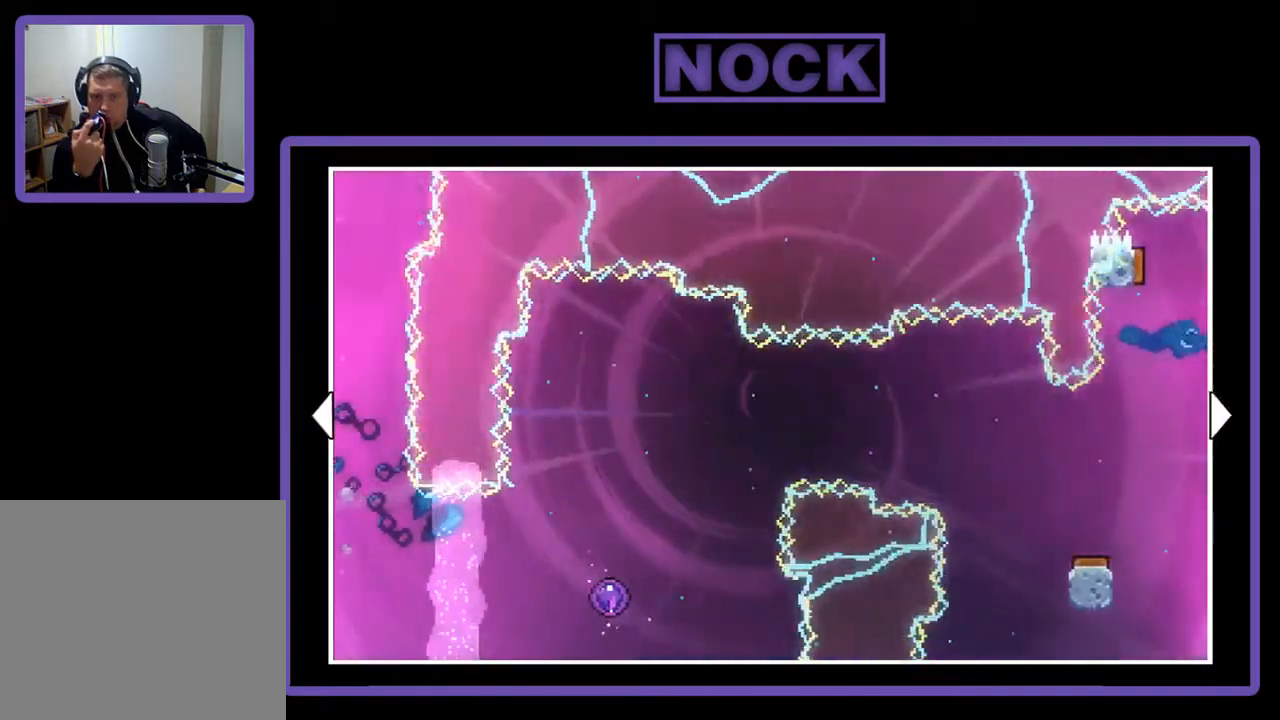
{"buttons": [], "right_stick": "center", "events": [[17, "DPAD_RIGHT", "up"]]}
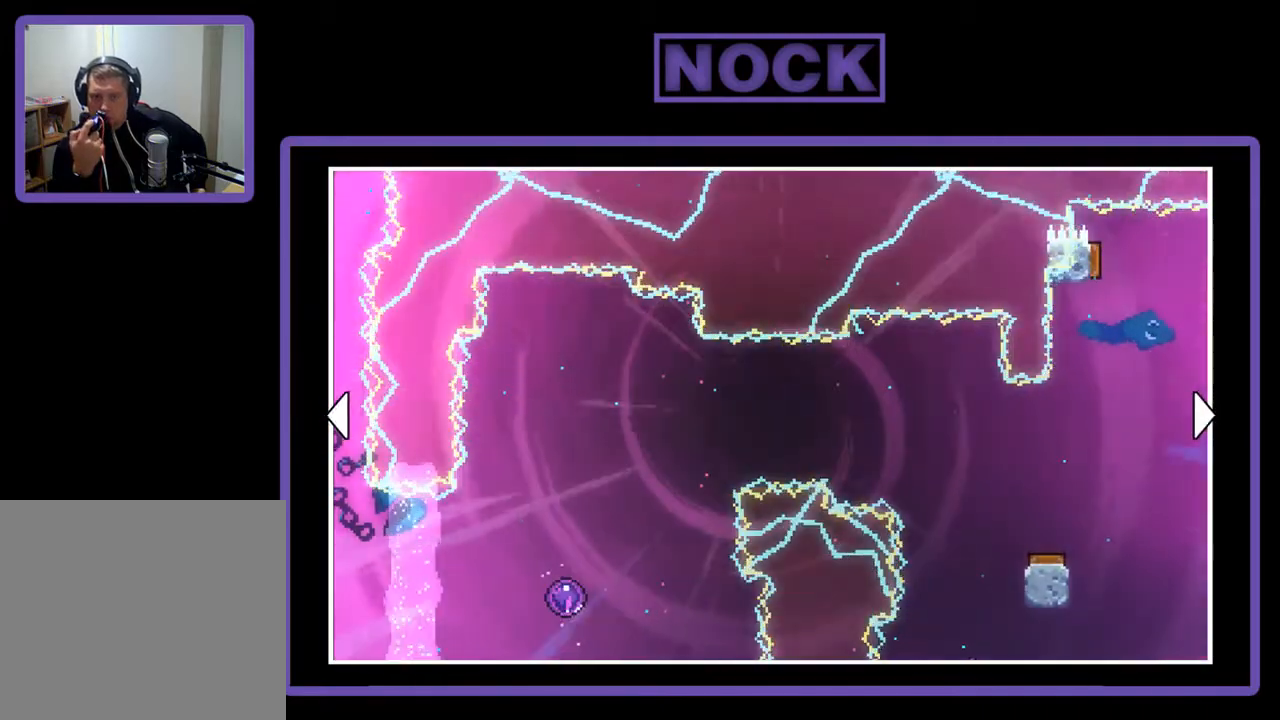
{"buttons": [], "right_stick": "center", "events": []}
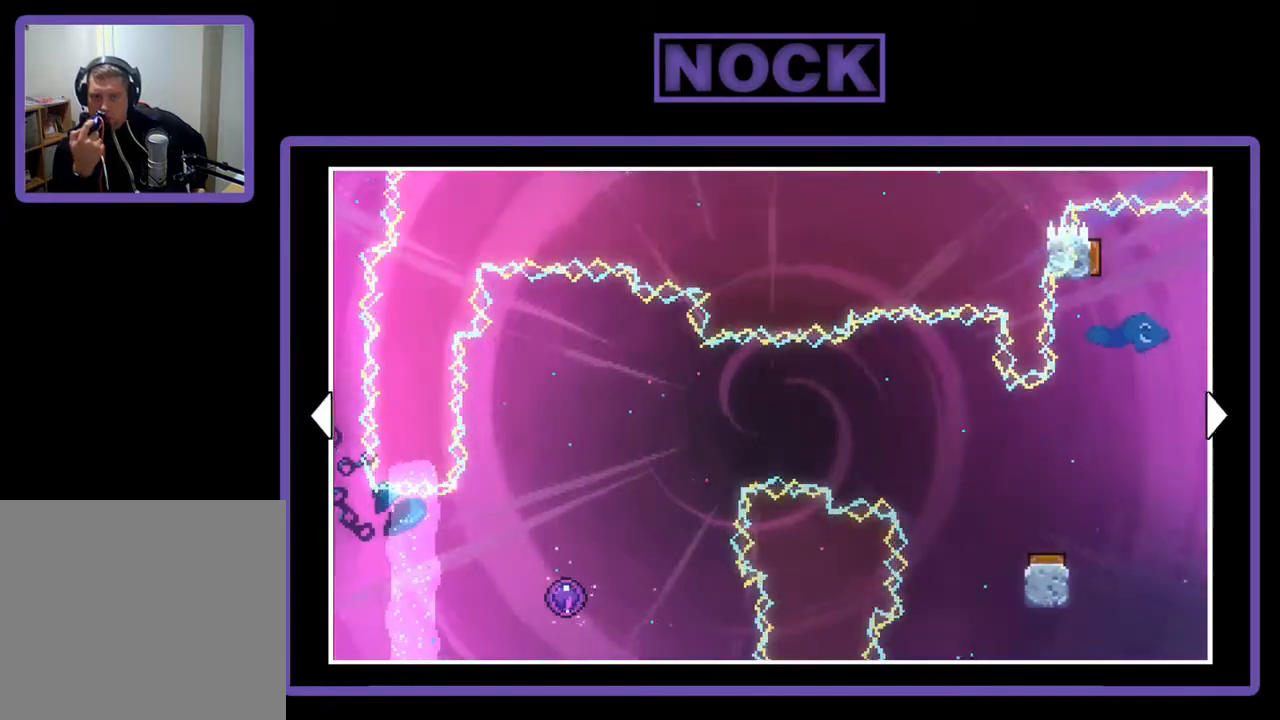
{"buttons": ["DPAD_RIGHT"], "right_stick": "center", "events": [[117, "DPAD_RIGHT", "down"]]}
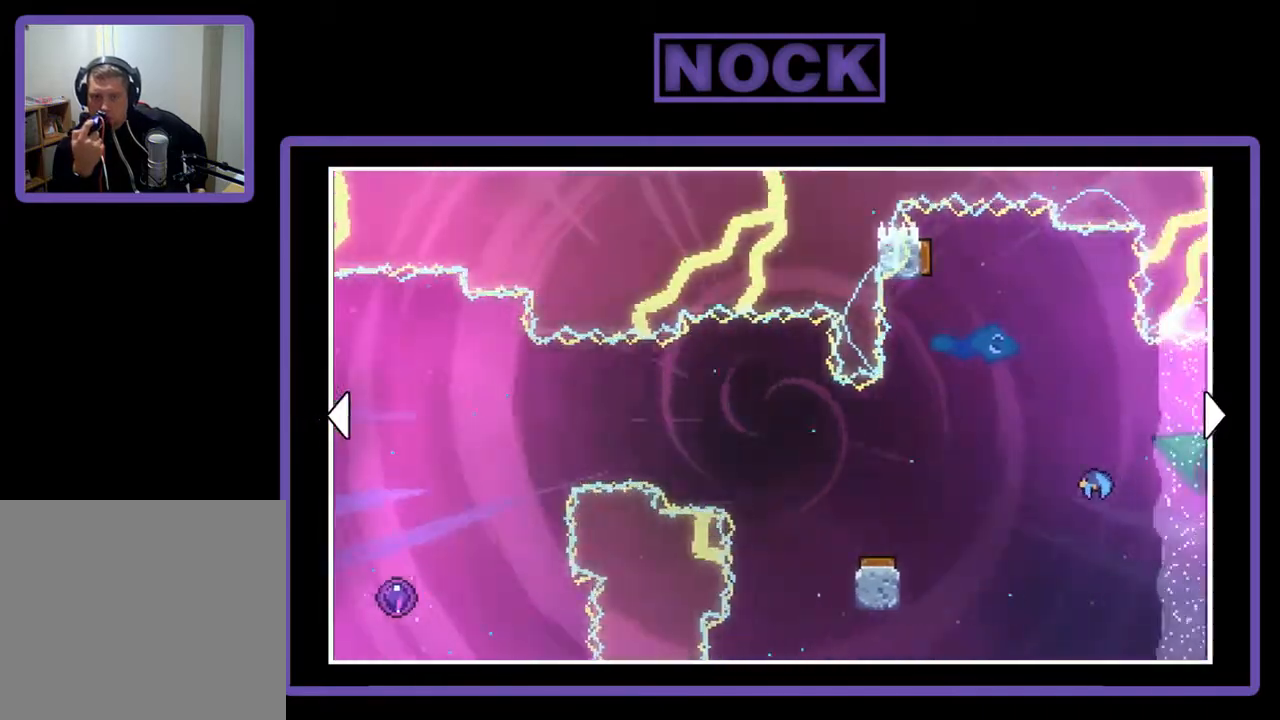
{"buttons": [], "right_stick": "center", "events": [[350, "DPAD_RIGHT", "up"]]}
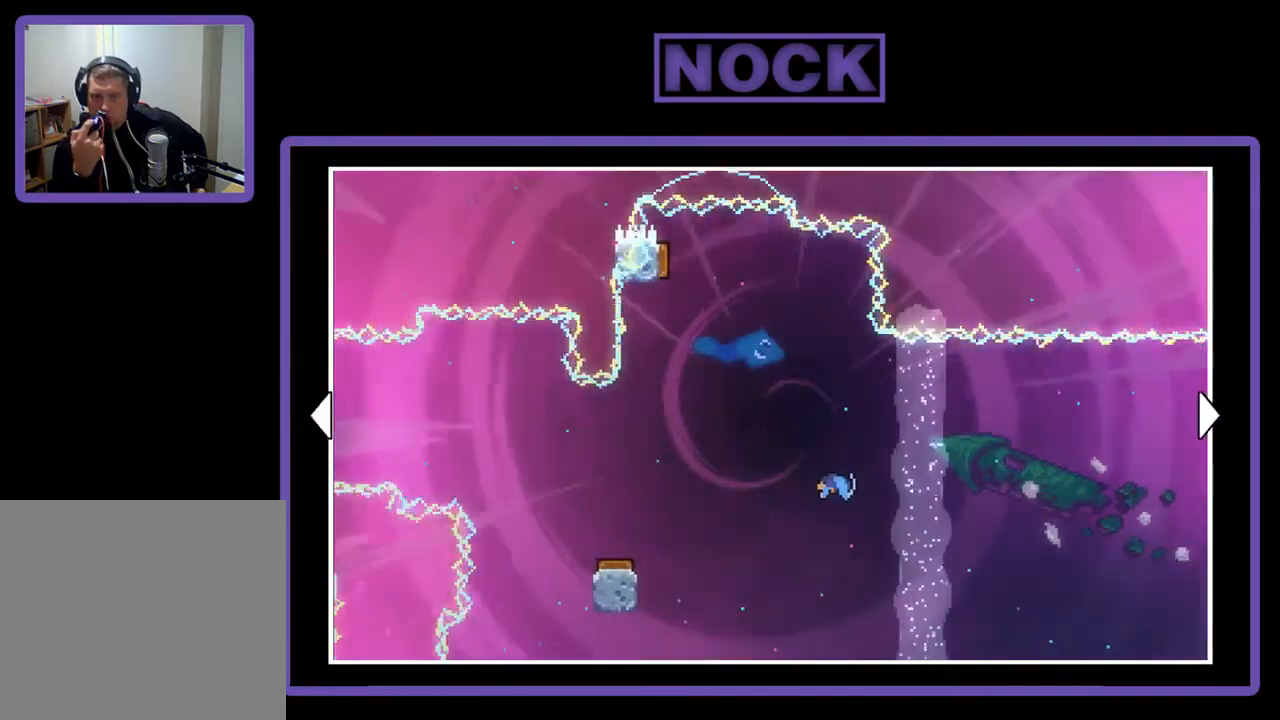
{"buttons": [], "right_stick": "center", "events": []}
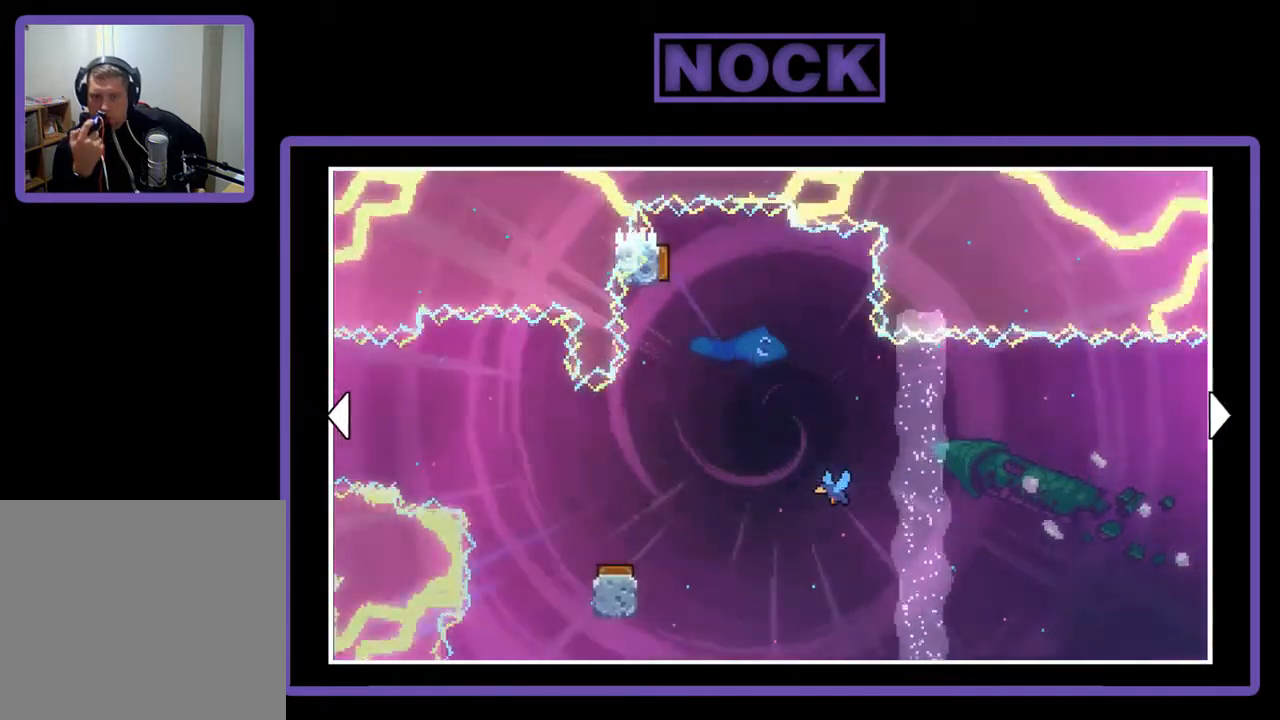
{"buttons": ["DPAD_RIGHT"], "right_stick": "center", "events": [[350, "DPAD_RIGHT", "down"]]}
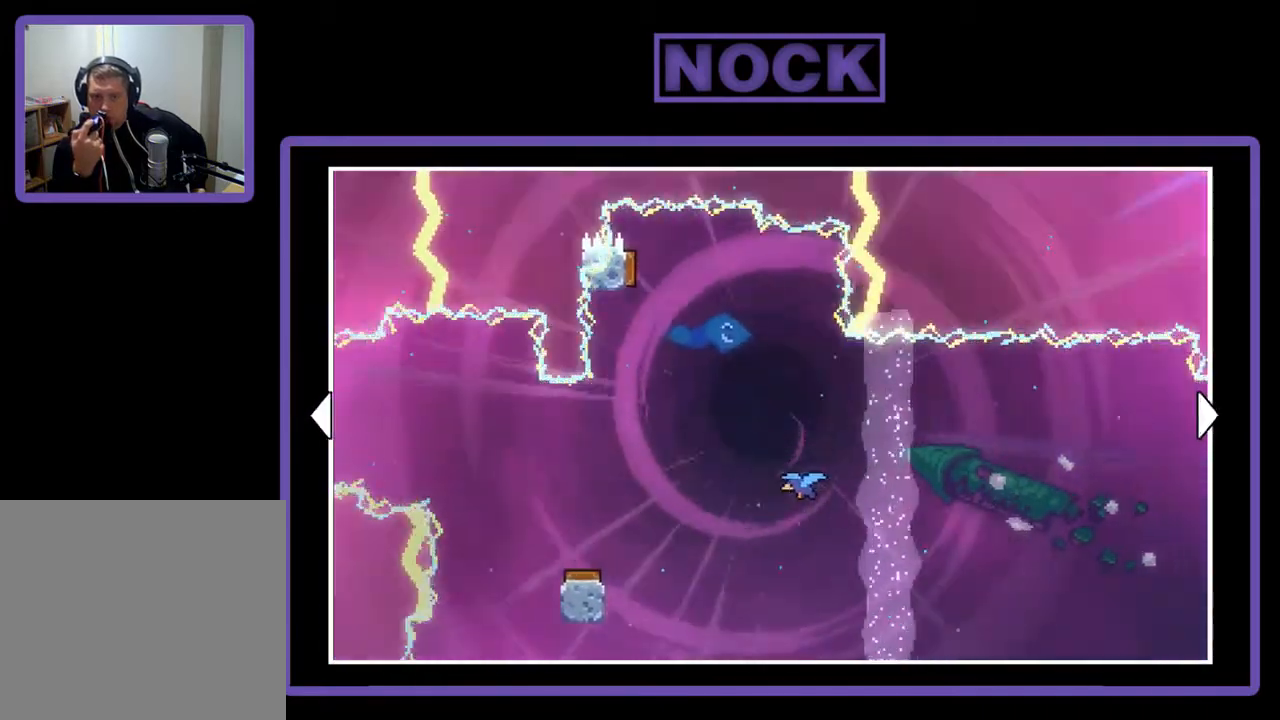
{"buttons": ["DPAD_RIGHT"], "right_stick": "center", "events": []}
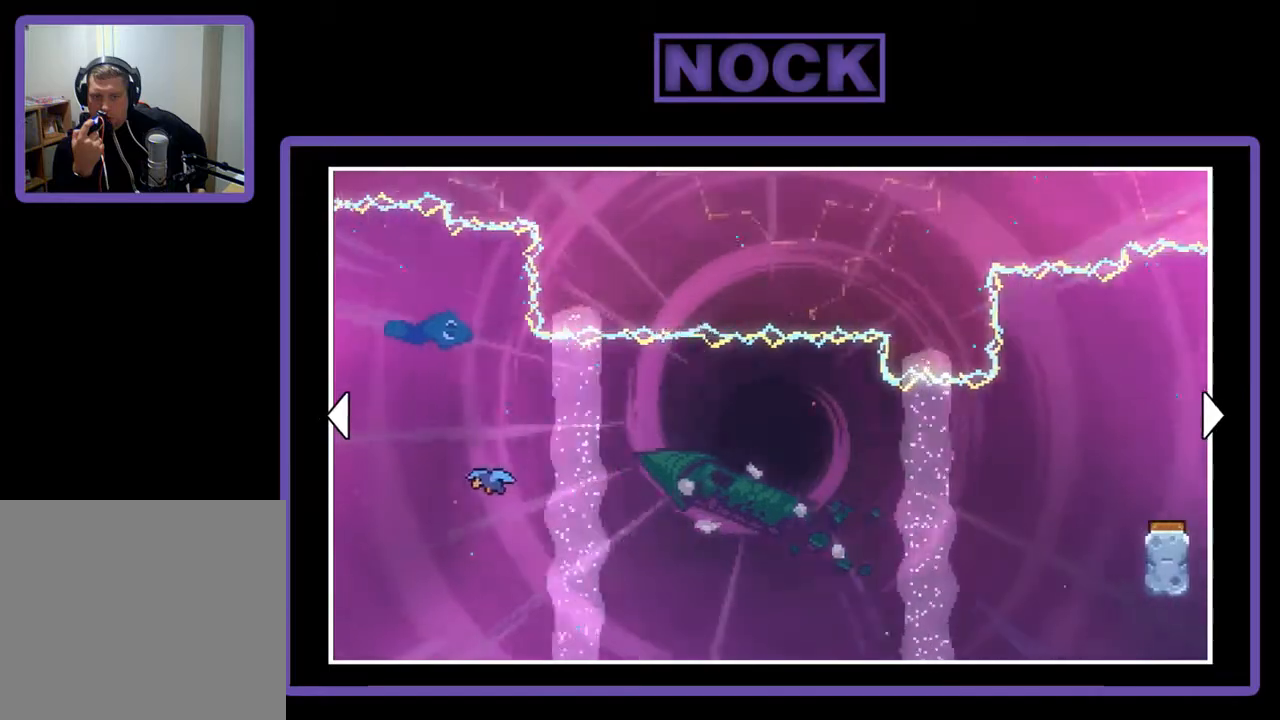
{"buttons": ["DPAD_RIGHT"], "right_stick": "center", "events": []}
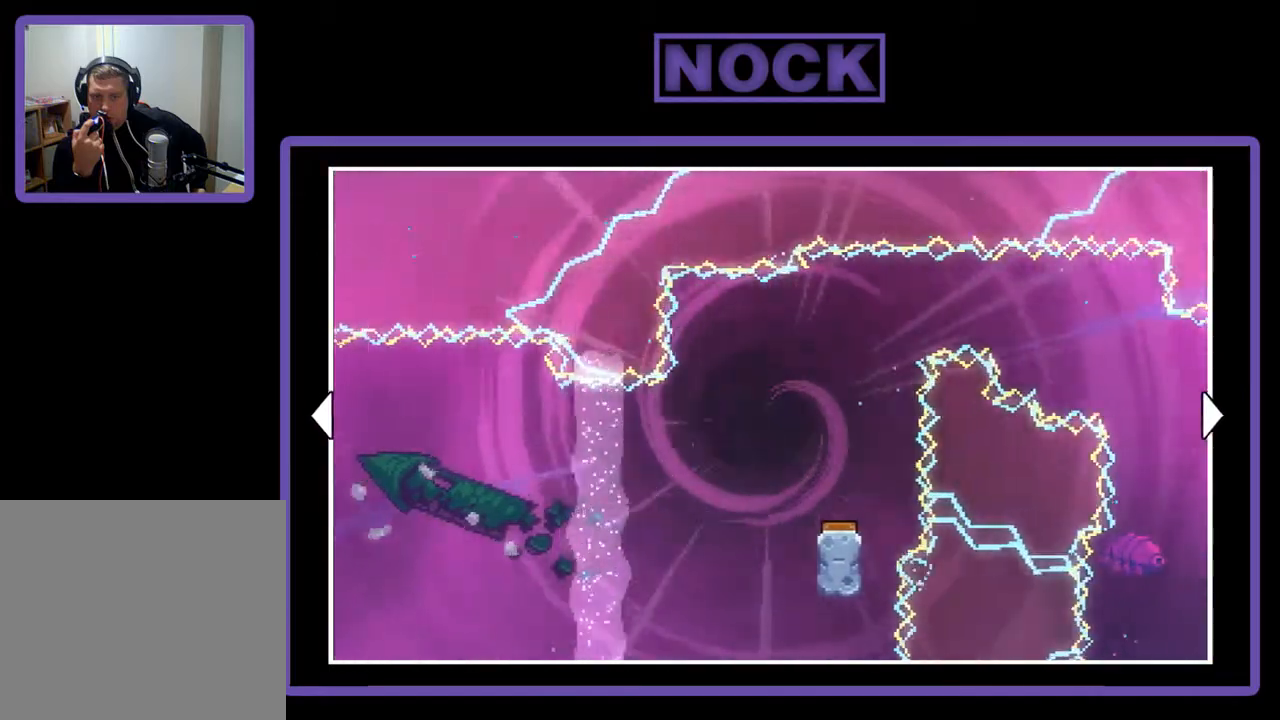
{"buttons": ["DPAD_RIGHT"], "right_stick": "center", "events": []}